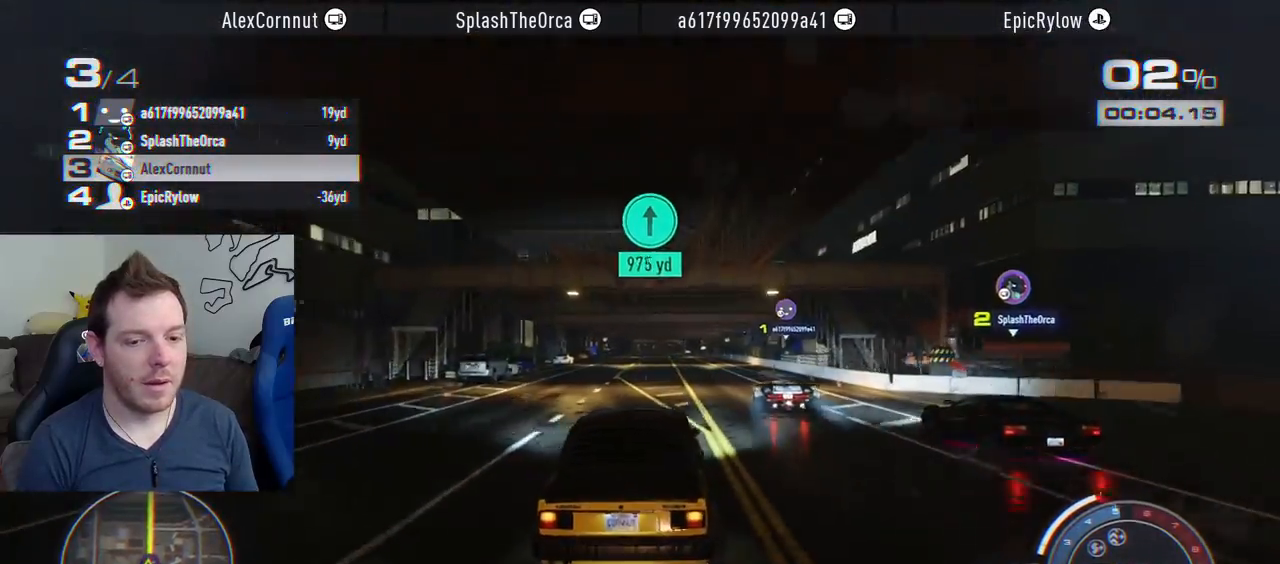
Gameplay with a controller (PlayStation layout); each line is a JSON object with the inputs held at the frame after it. "events" lists button and stick changes between this image and that frame as [ms after this image, input, new state], when the widget could be followed in between. Not read: L3 R3.
{"buttons": ["CROSS", "R2"], "left_stick": "center", "right_stick": "center", "events": [[117, "left_stick", "center"], [150, "R1", "down"], [283, "R1", "up"]]}
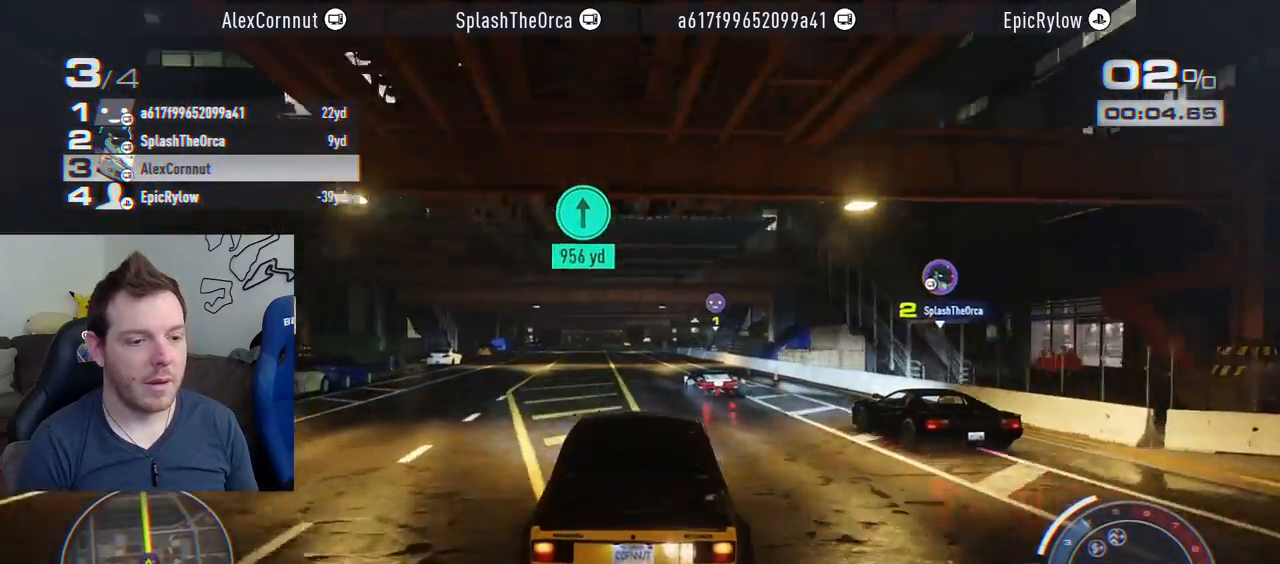
{"buttons": ["CROSS", "R2"], "left_stick": "center", "right_stick": "center", "events": [[183, "left_stick", "left"], [350, "left_stick", "center"]]}
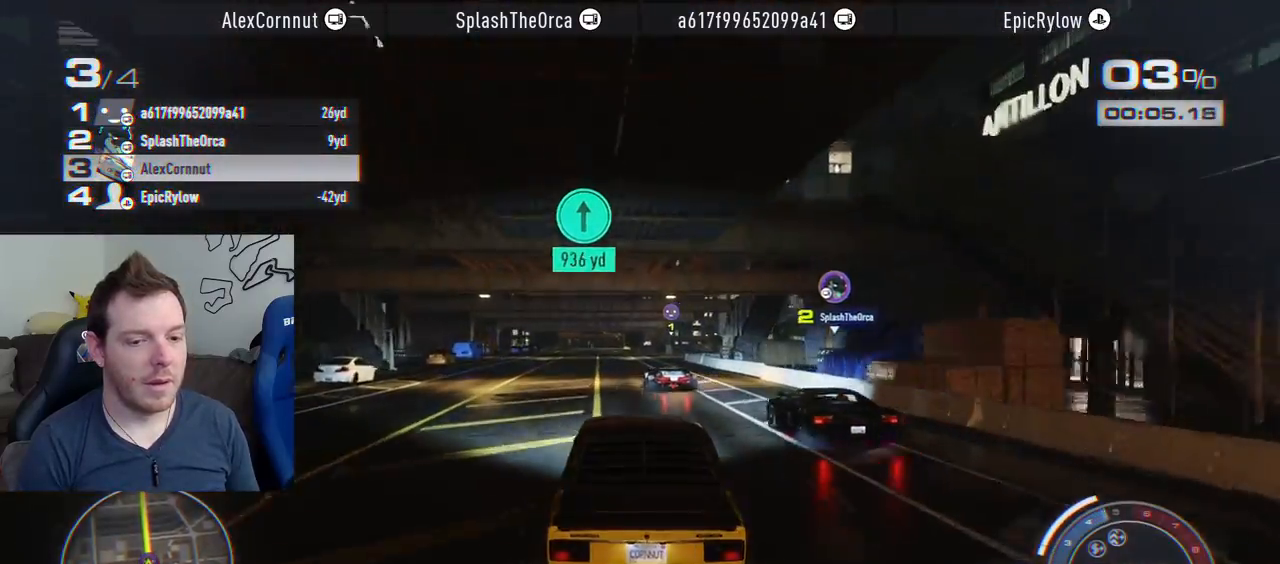
{"buttons": ["R1", "R2"], "left_stick": "center", "right_stick": "center", "events": [[17, "CROSS", "up"], [83, "left_stick", "left"], [250, "left_stick", "center"], [483, "R1", "down"]]}
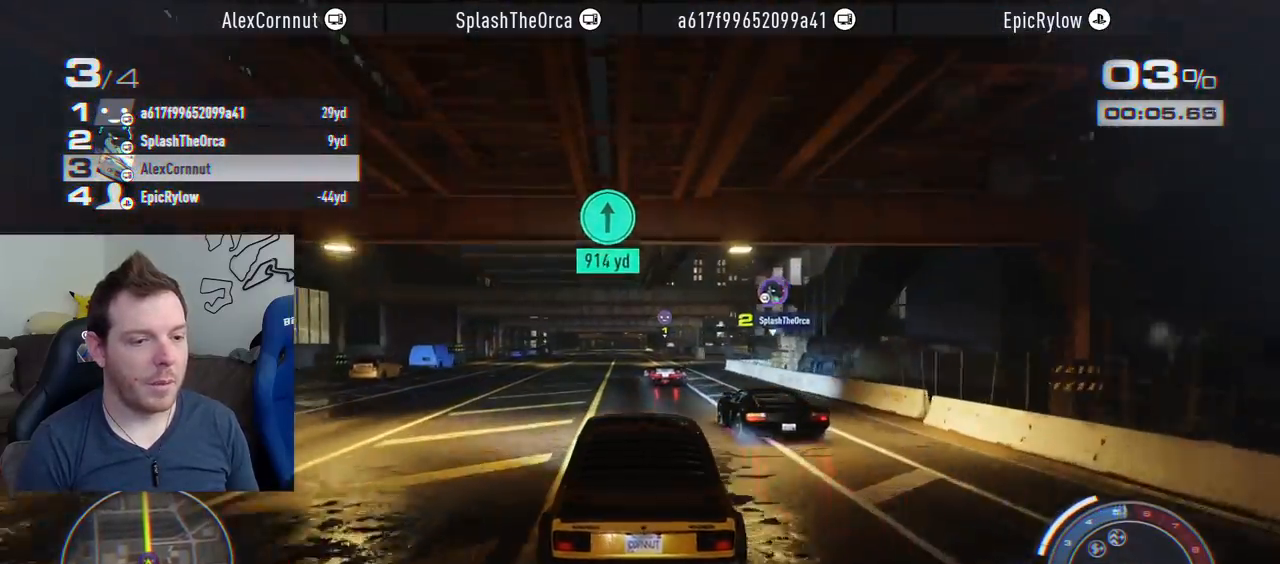
{"buttons": ["R2"], "left_stick": "center", "right_stick": "center", "events": [[100, "left_stick", "left"], [150, "R1", "up"], [250, "left_stick", "center"]]}
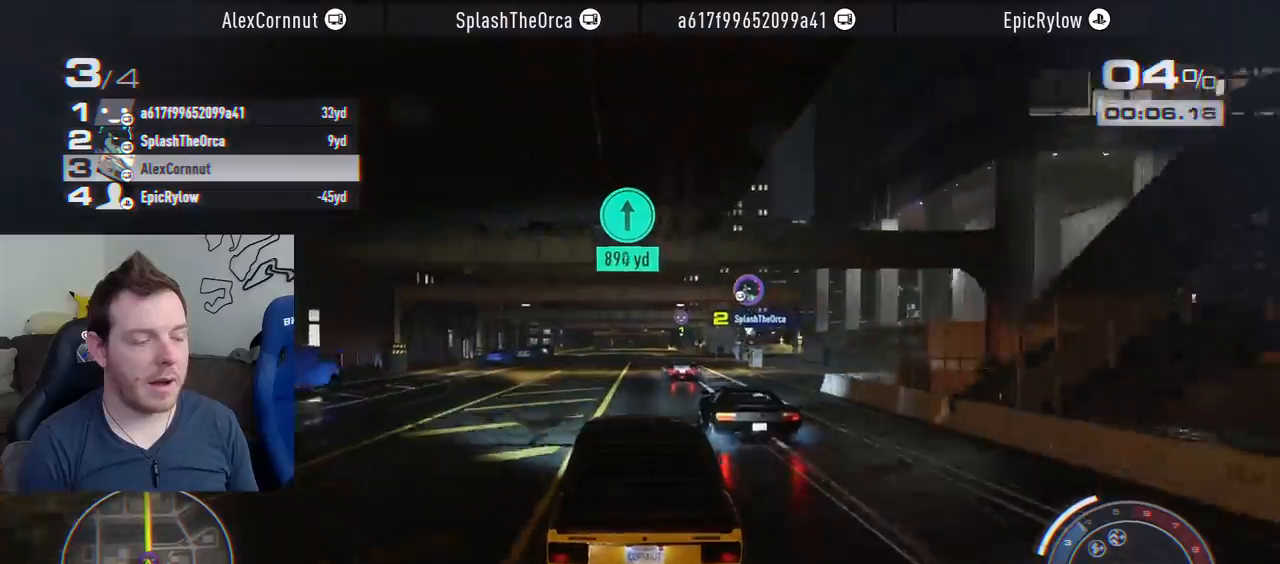
{"buttons": ["R2"], "left_stick": "center", "right_stick": "center", "events": [[133, "left_stick", "right"], [217, "left_stick", "center"]]}
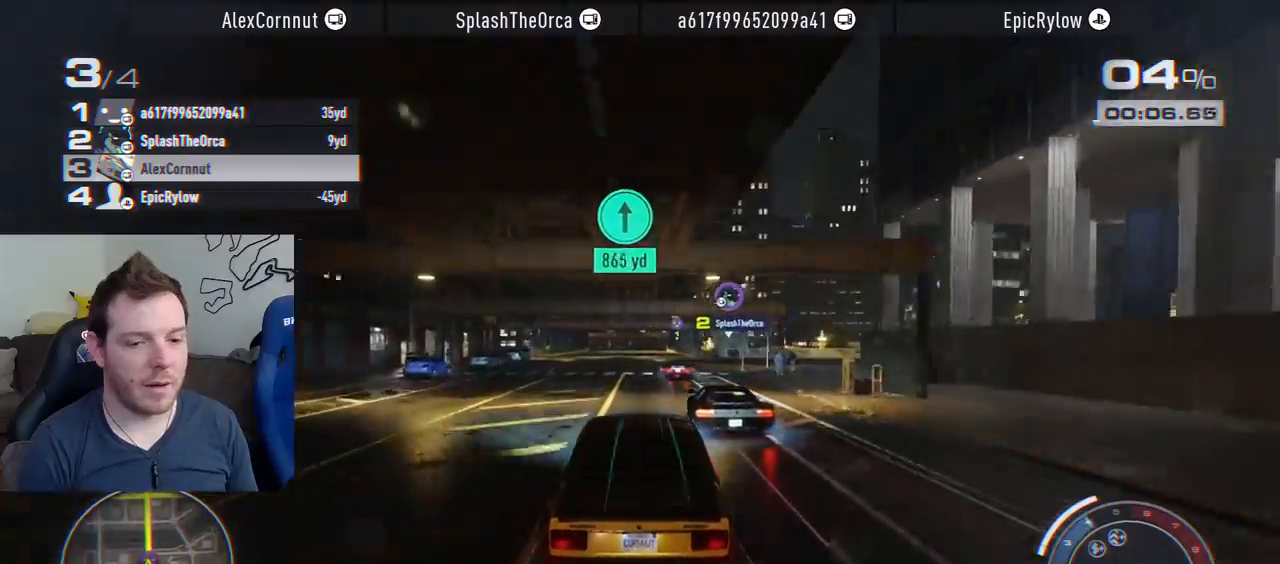
{"buttons": ["R2"], "left_stick": "center", "right_stick": "center", "events": []}
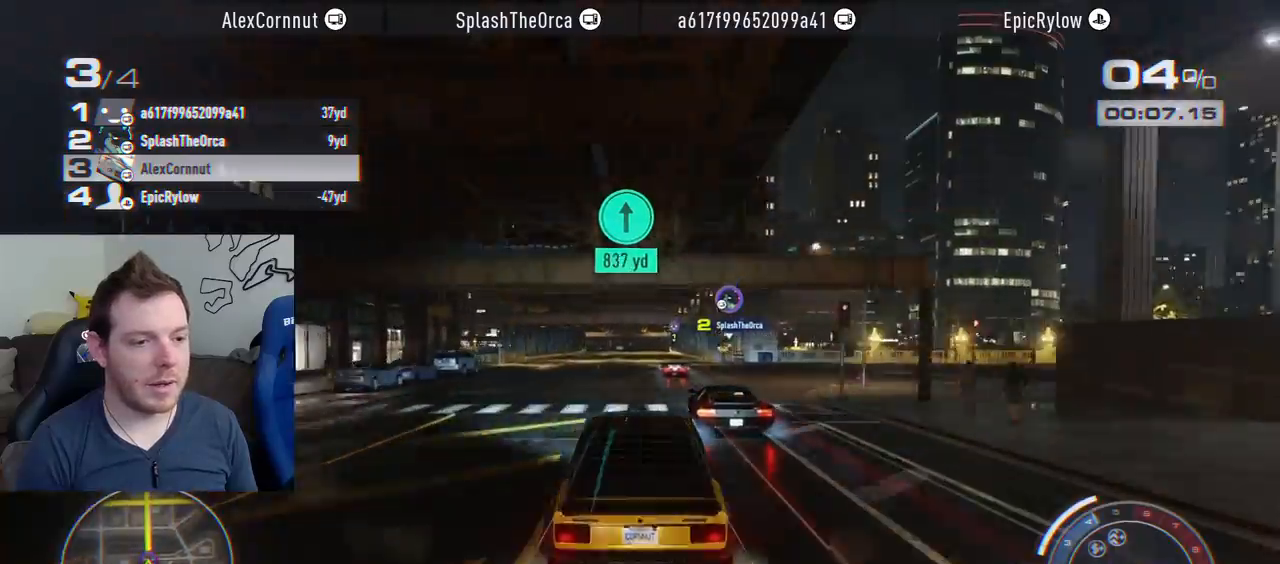
{"buttons": ["R2"], "left_stick": "center", "right_stick": "center", "events": []}
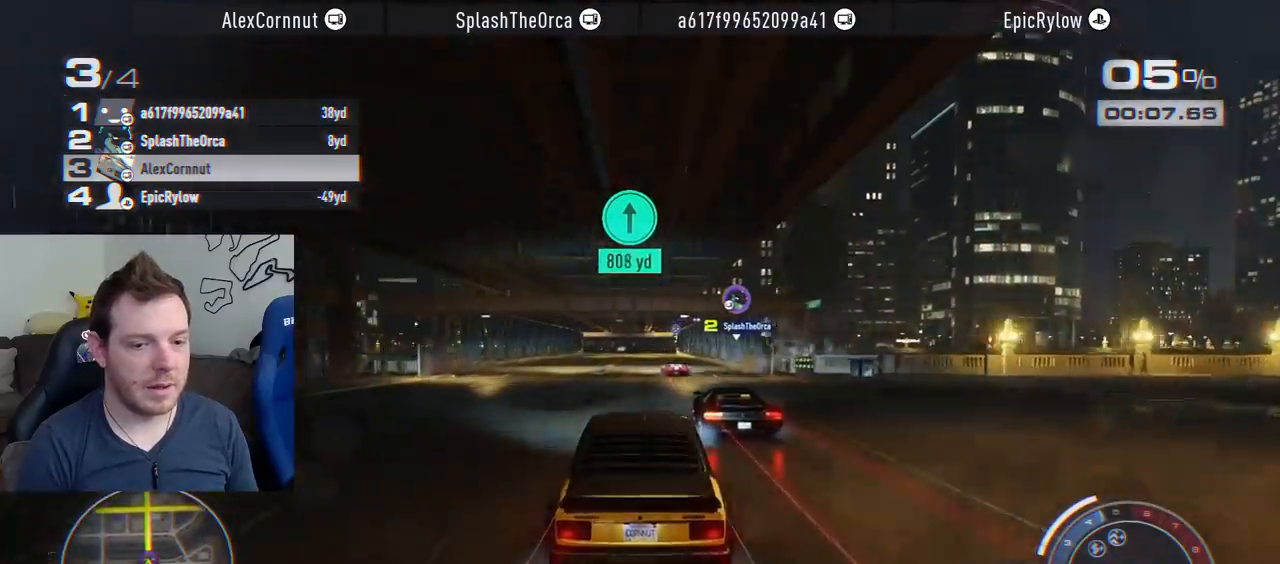
{"buttons": ["R2"], "left_stick": "center", "right_stick": "center", "events": [[283, "left_stick", "left"], [400, "left_stick", "center"]]}
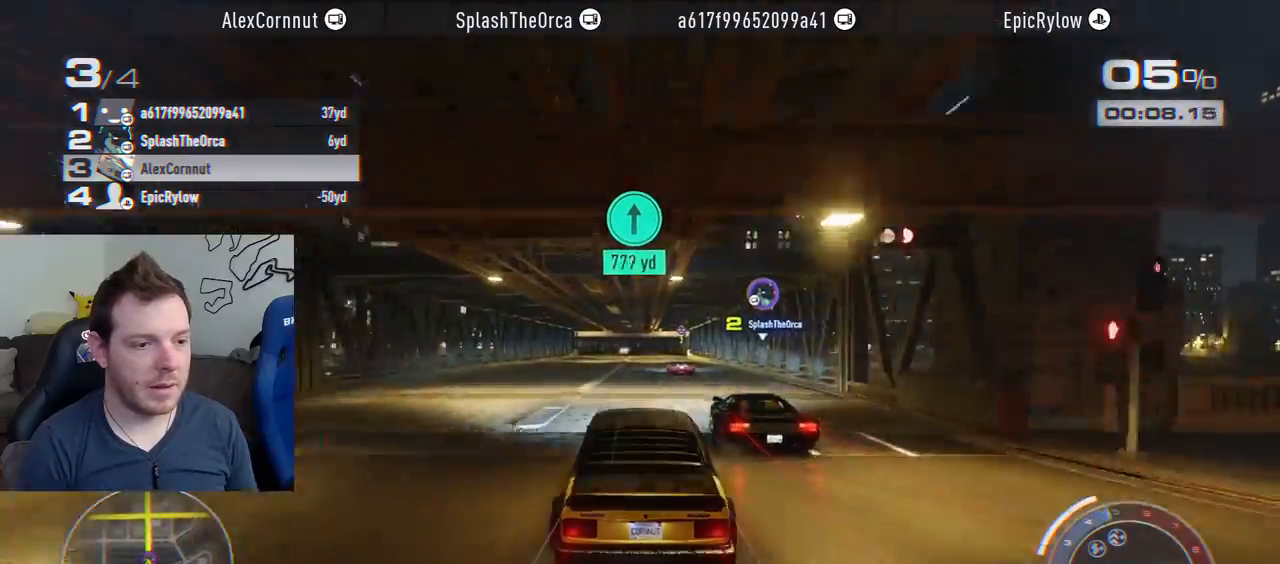
{"buttons": ["R2"], "left_stick": "center", "right_stick": "center", "events": [[200, "left_stick", "right"], [350, "left_stick", "center"]]}
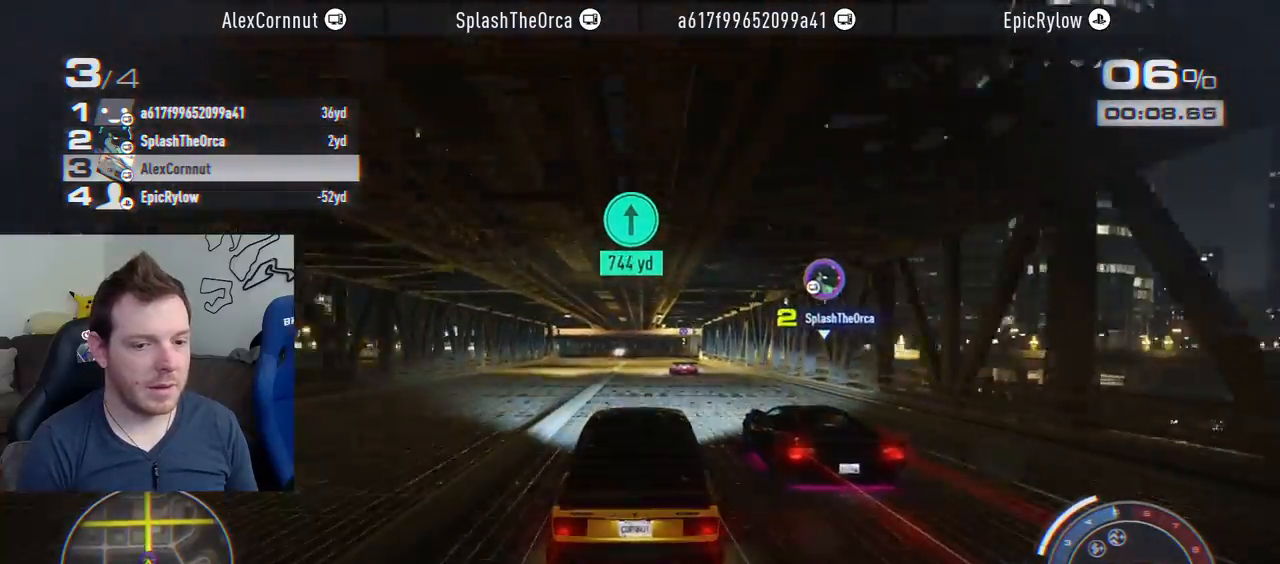
{"buttons": ["R2"], "left_stick": "center", "right_stick": "center", "events": [[117, "left_stick", "right"], [250, "left_stick", "center"]]}
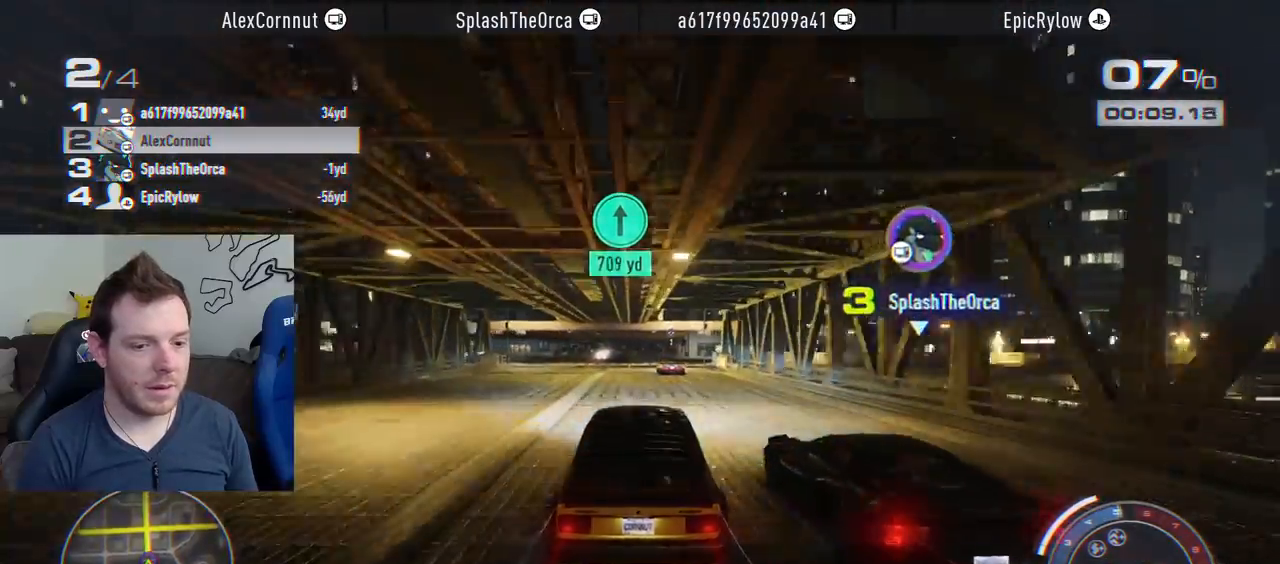
{"buttons": ["R2"], "left_stick": "center", "right_stick": "center", "events": []}
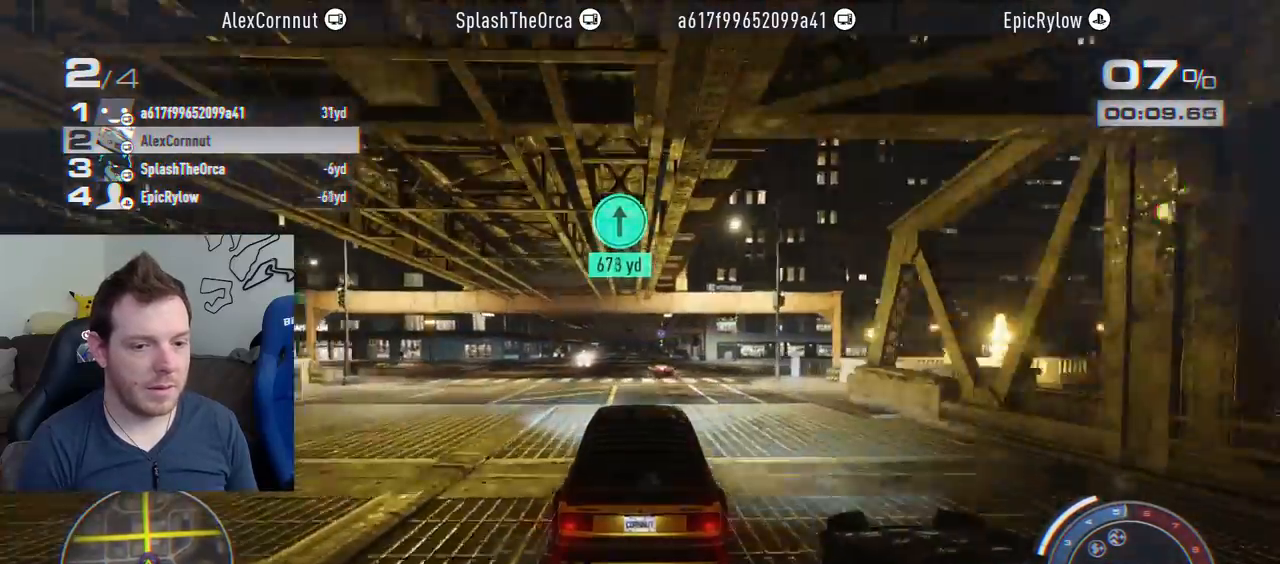
{"buttons": ["R2"], "left_stick": "center", "right_stick": "center", "events": [[67, "R1", "down"], [200, "R1", "up"]]}
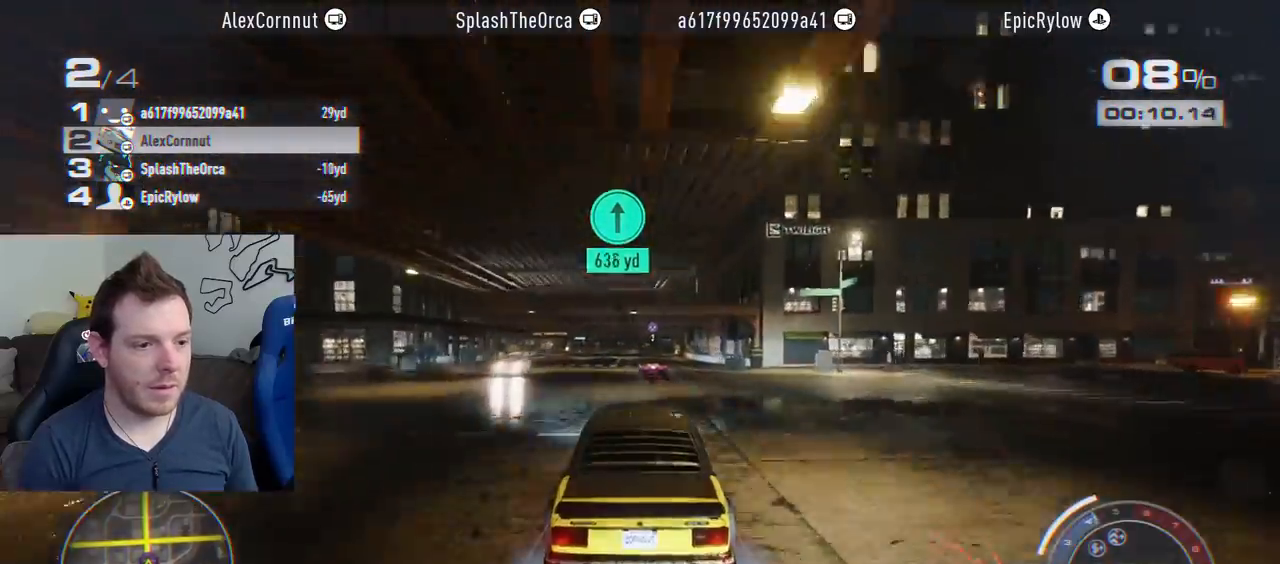
{"buttons": ["R2"], "left_stick": "center", "right_stick": "center", "events": [[233, "left_stick", "left"], [350, "left_stick", "center"]]}
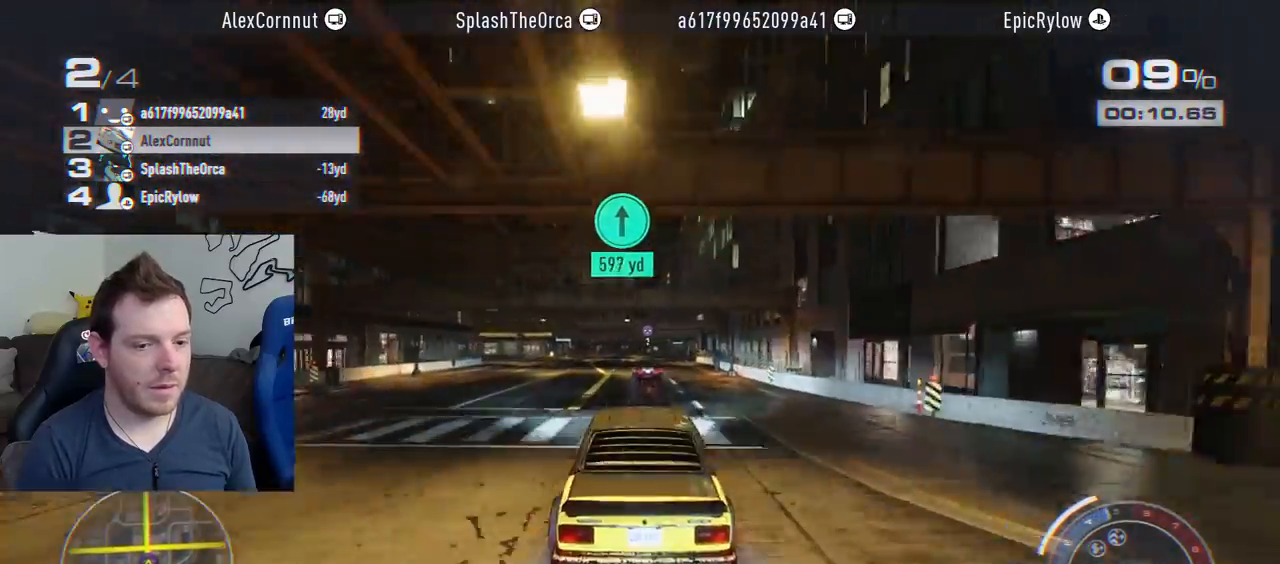
{"buttons": ["R2"], "left_stick": "center", "right_stick": "center", "events": []}
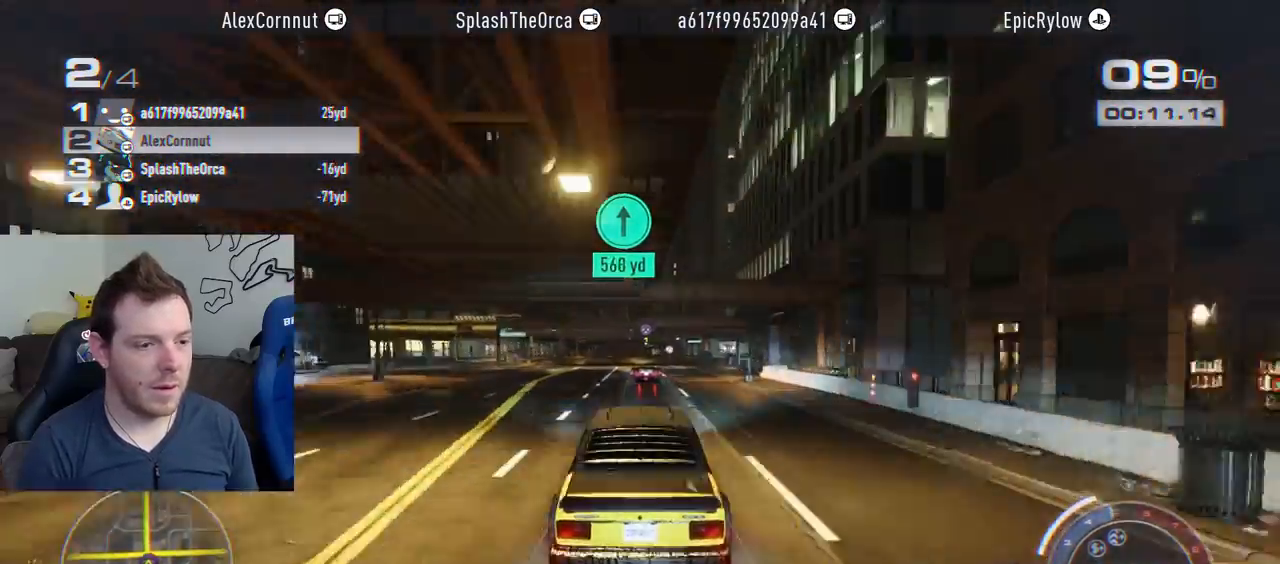
{"buttons": ["R2"], "left_stick": "center", "right_stick": "center", "events": []}
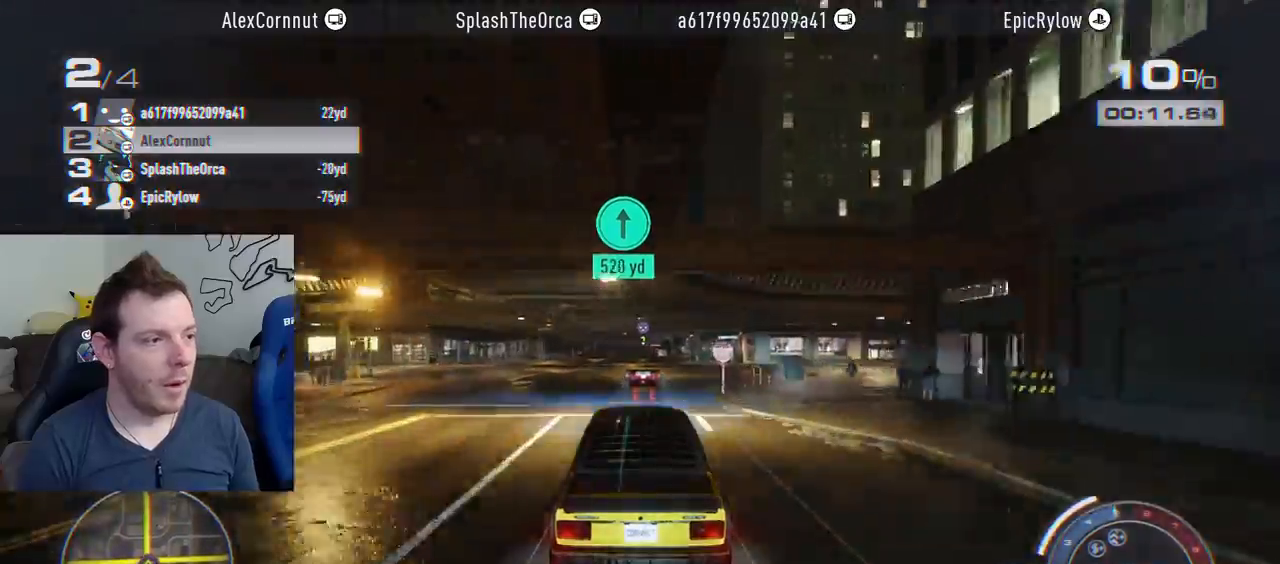
{"buttons": ["R2"], "left_stick": "left", "right_stick": "center", "events": [[467, "left_stick", "left"]]}
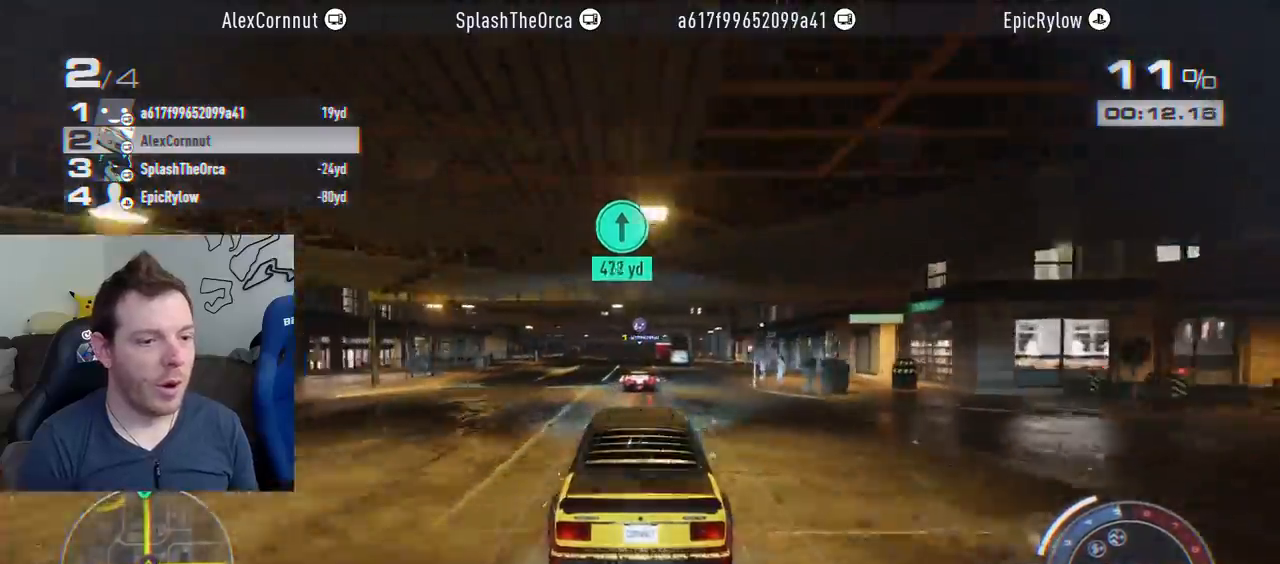
{"buttons": ["R2"], "left_stick": "left", "right_stick": "center", "events": [[133, "left_stick", "center"], [400, "left_stick", "left"]]}
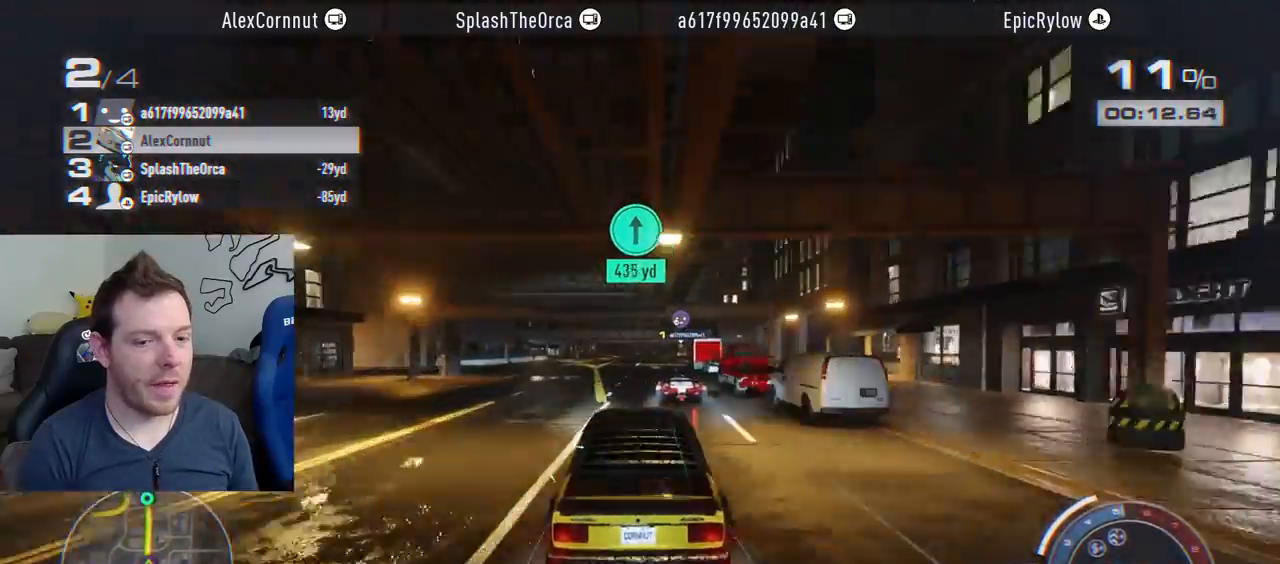
{"buttons": ["R2"], "left_stick": "center", "right_stick": "center", "events": [[33, "left_stick", "center"], [250, "left_stick", "right"], [333, "left_stick", "center"]]}
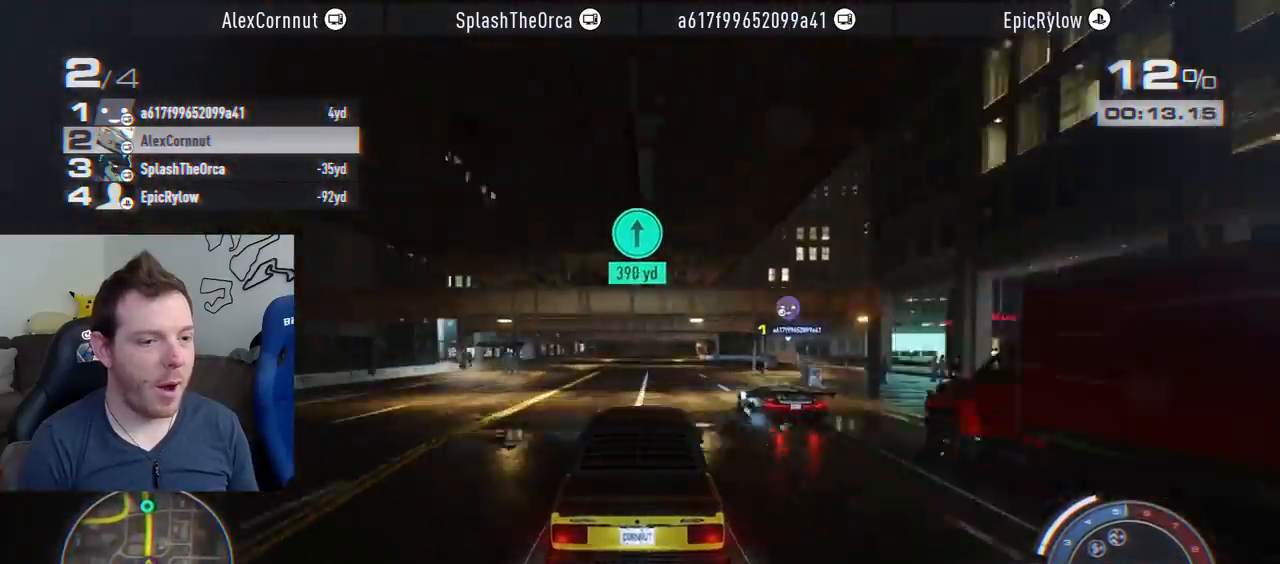
{"buttons": ["R2"], "left_stick": "center", "right_stick": "center", "events": [[83, "left_stick", "right"], [267, "left_stick", "center"], [333, "CROSS", "down"], [483, "CROSS", "up"]]}
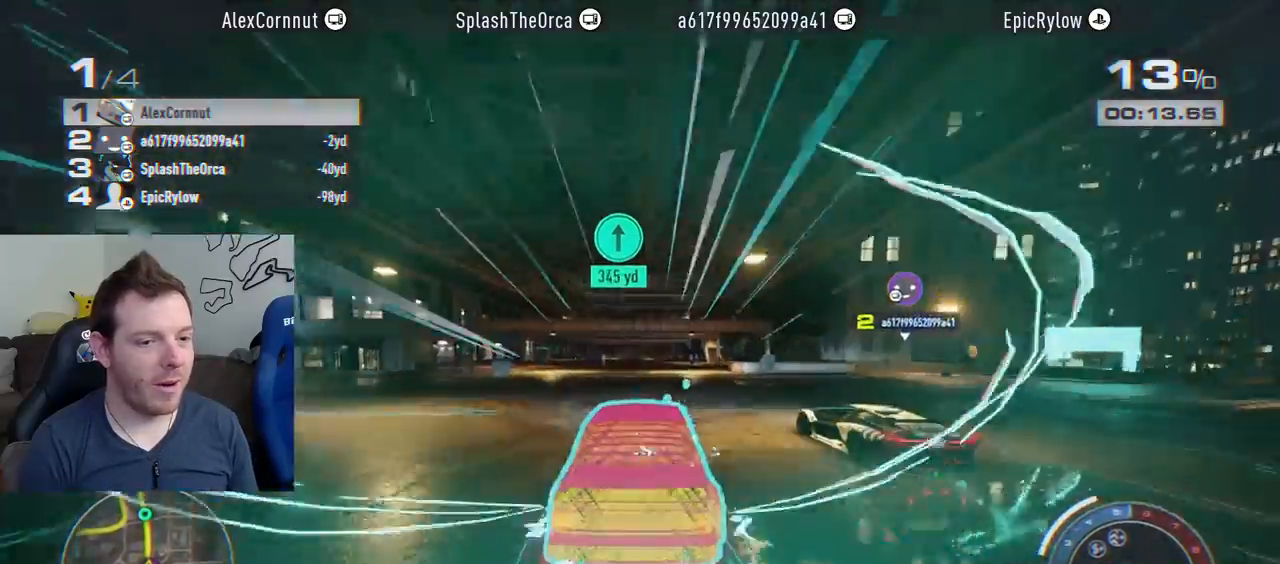
{"buttons": ["R2"], "left_stick": "center", "right_stick": "center", "events": [[350, "left_stick", "left"], [500, "left_stick", "center"]]}
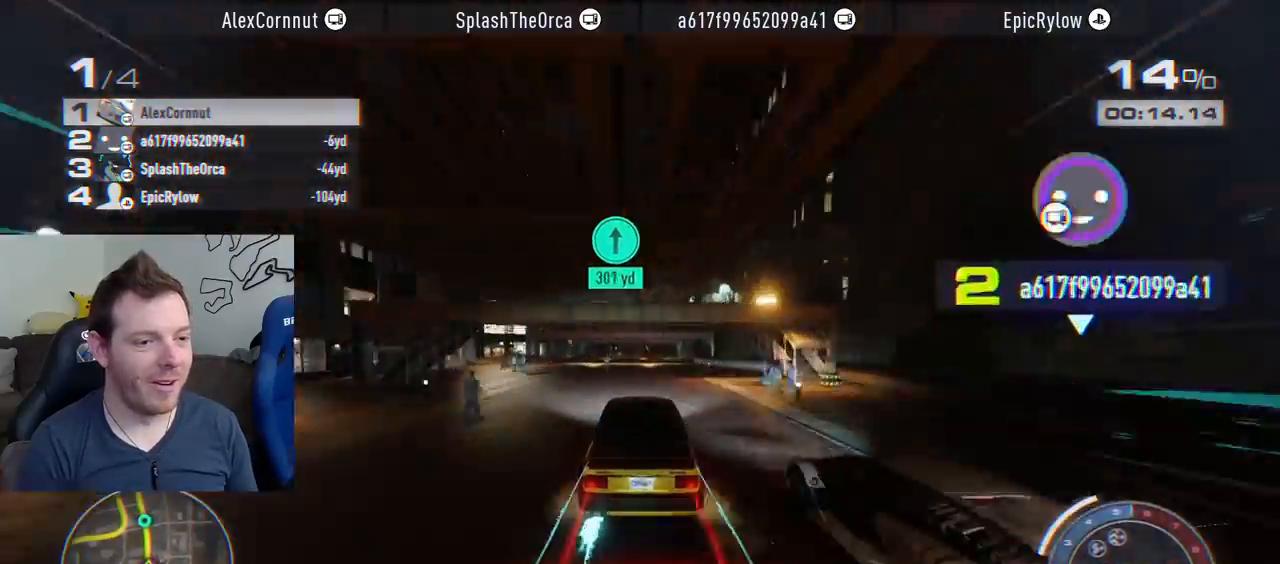
{"buttons": ["R2"], "left_stick": "center", "right_stick": "center", "events": [[183, "left_stick", "right"], [283, "left_stick", "center"]]}
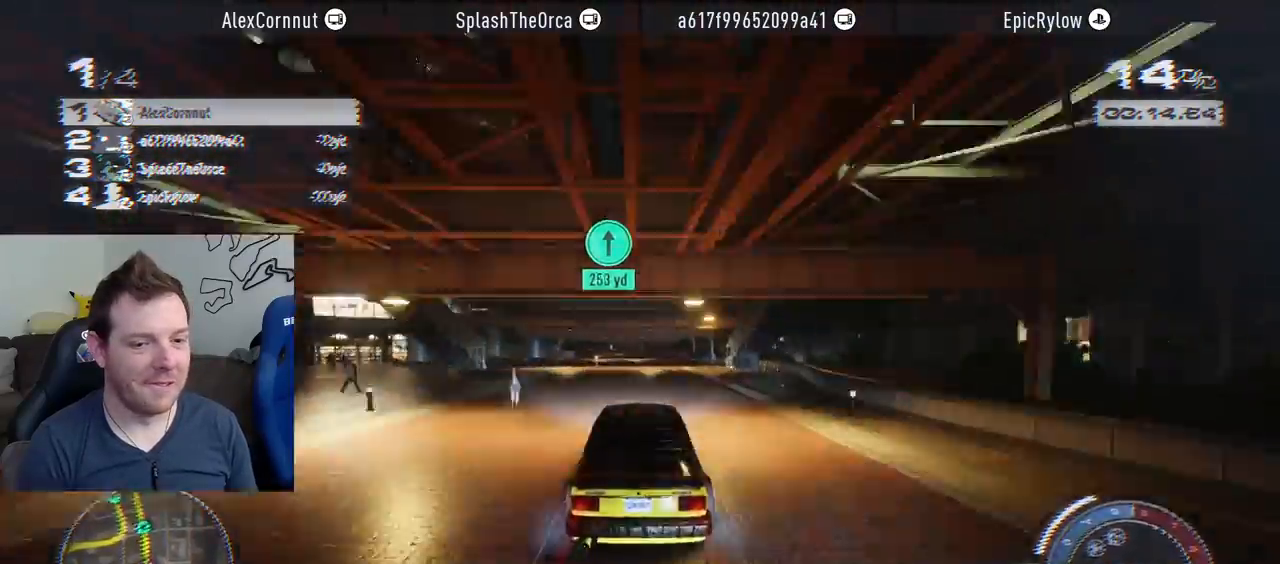
{"buttons": ["R2"], "left_stick": "center", "right_stick": "center", "events": []}
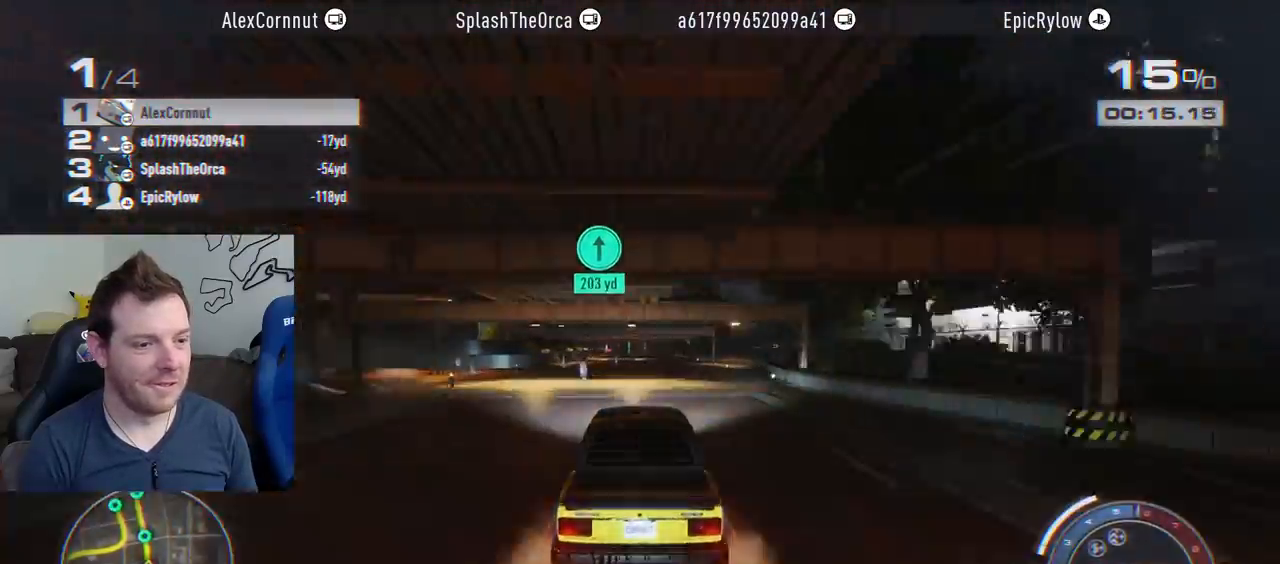
{"buttons": ["R2"], "left_stick": "center", "right_stick": "center", "events": []}
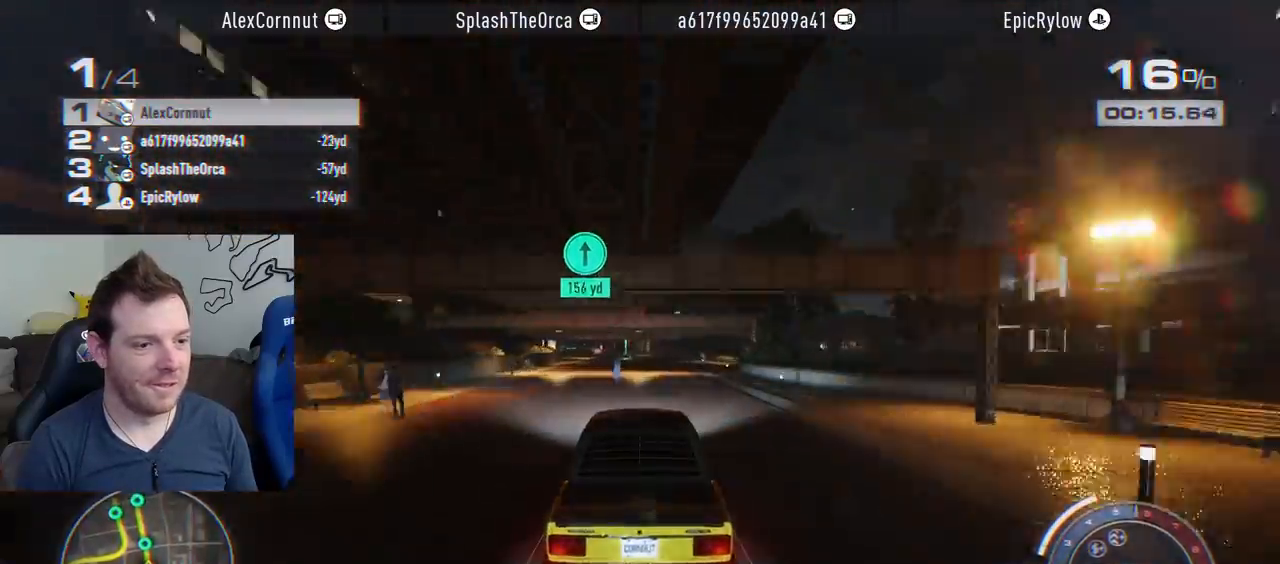
{"buttons": ["R2"], "left_stick": "left", "right_stick": "center", "events": [[17, "left_stick", "left"]]}
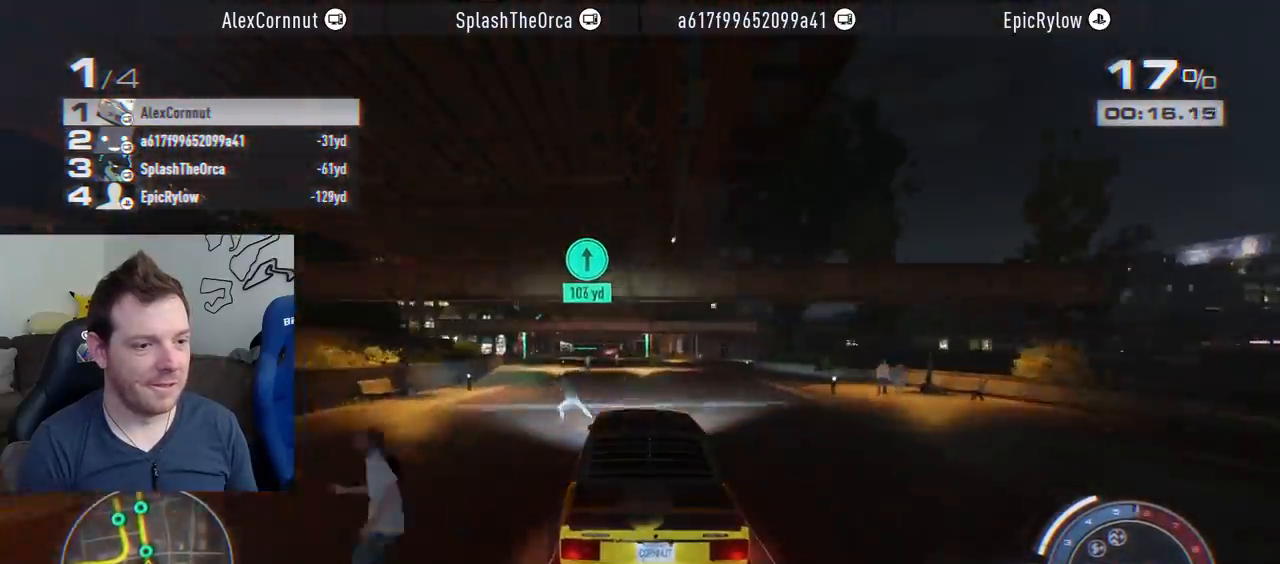
{"buttons": ["R2"], "left_stick": "left", "right_stick": "center", "events": []}
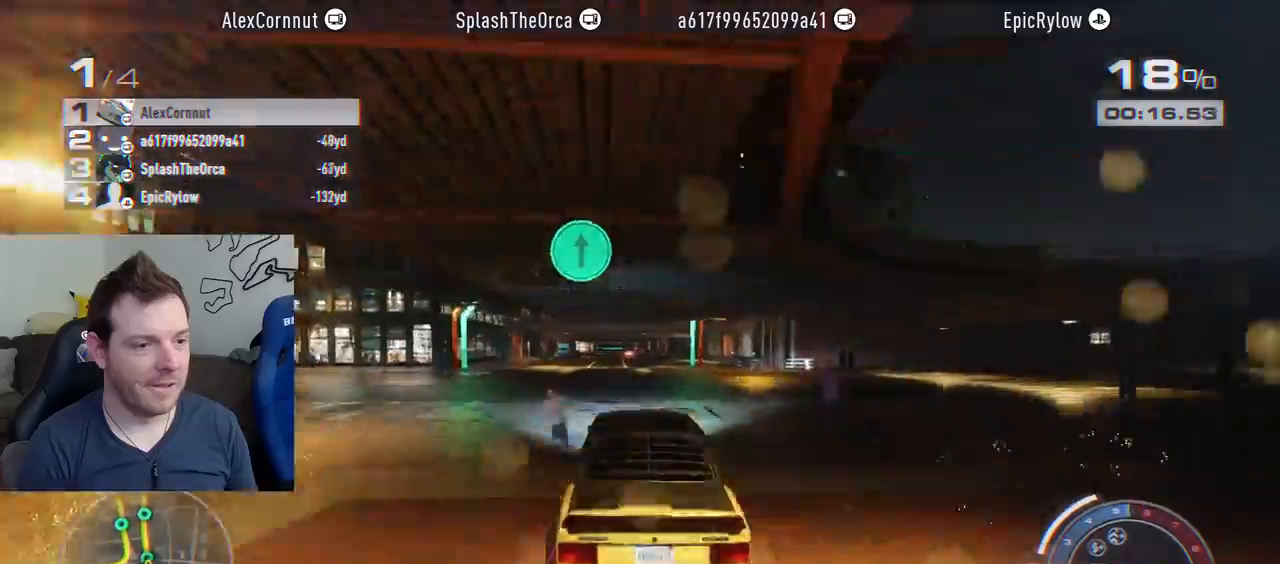
{"buttons": ["R2"], "left_stick": "center", "right_stick": "center", "events": [[17, "left_stick", "center"]]}
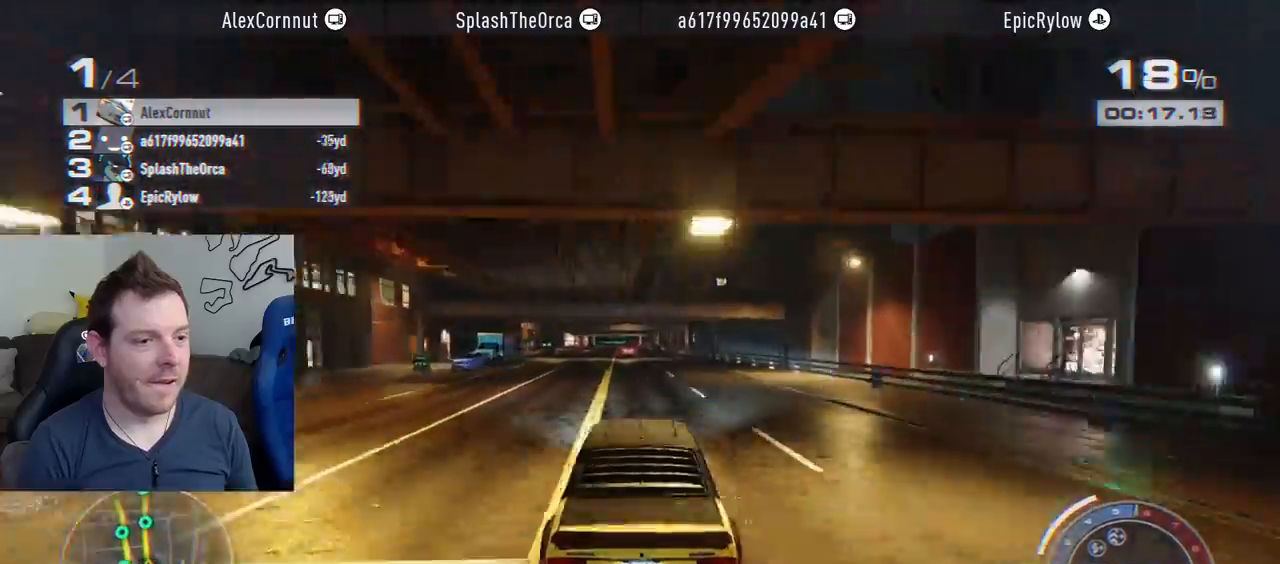
{"buttons": ["R2"], "left_stick": "center", "right_stick": "center", "events": []}
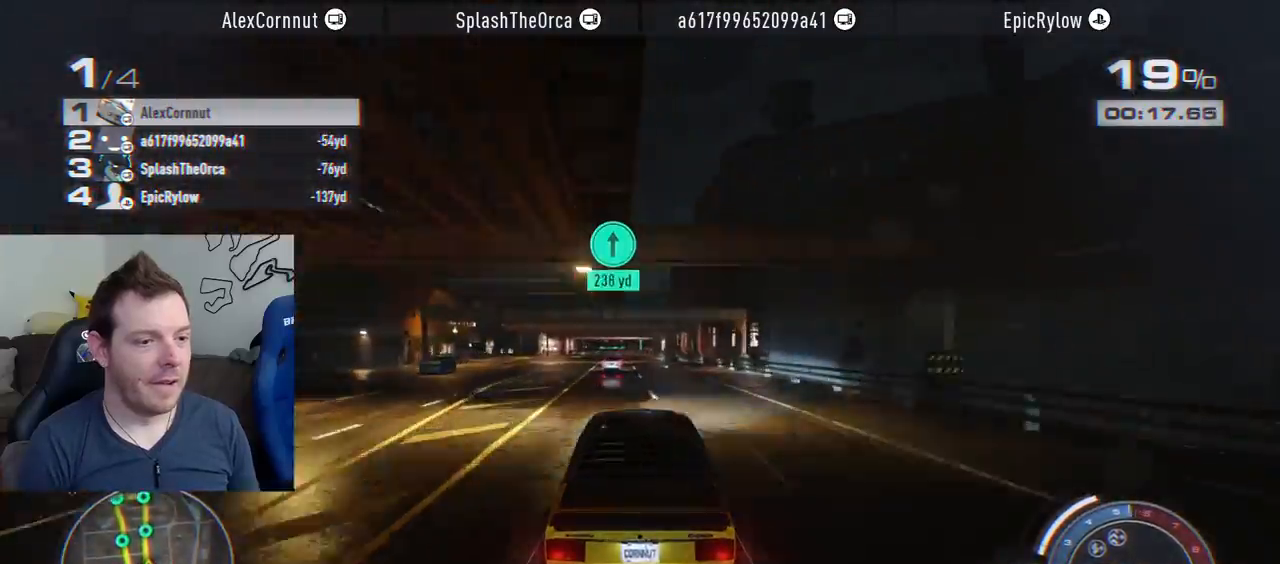
{"buttons": ["R2"], "left_stick": "left", "right_stick": "center", "events": [[50, "left_stick", "left"], [183, "left_stick", "center"], [383, "left_stick", "left"]]}
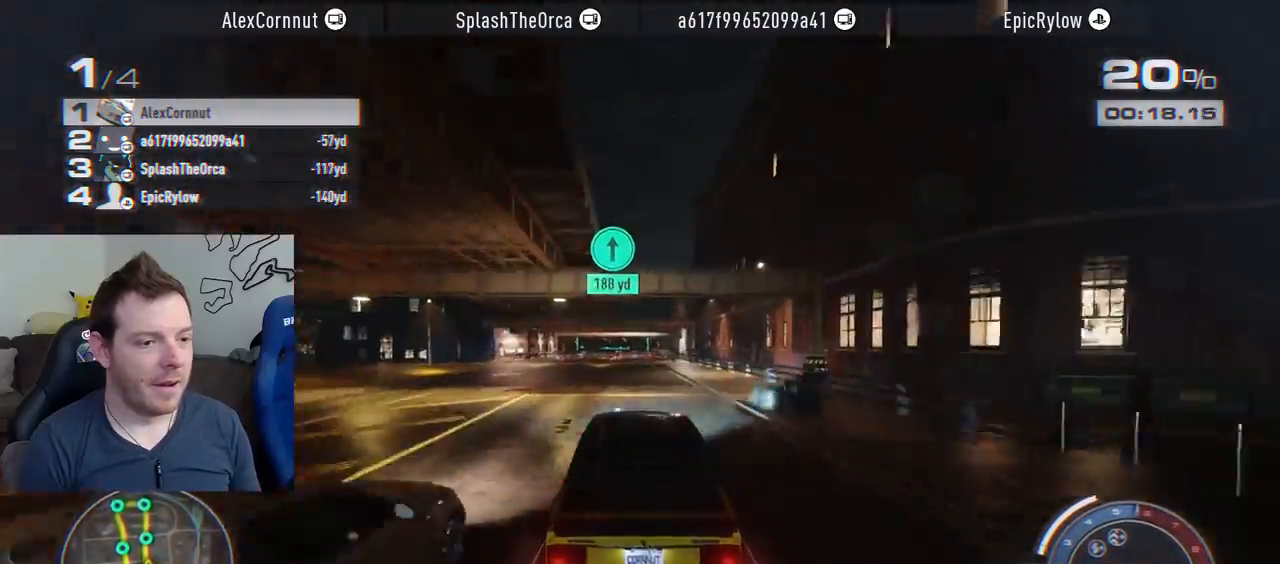
{"buttons": ["R2"], "left_stick": "center", "right_stick": "center", "events": [[67, "left_stick", "center"], [150, "left_stick", "left"], [283, "left_stick", "center"]]}
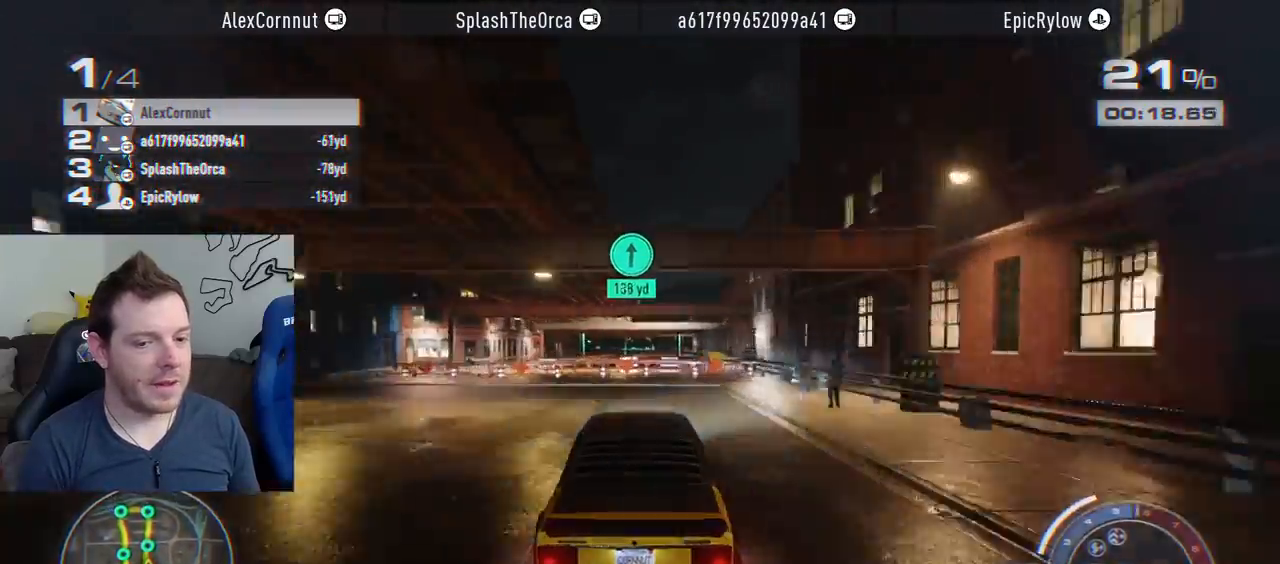
{"buttons": ["R2"], "left_stick": "center", "right_stick": "center", "events": []}
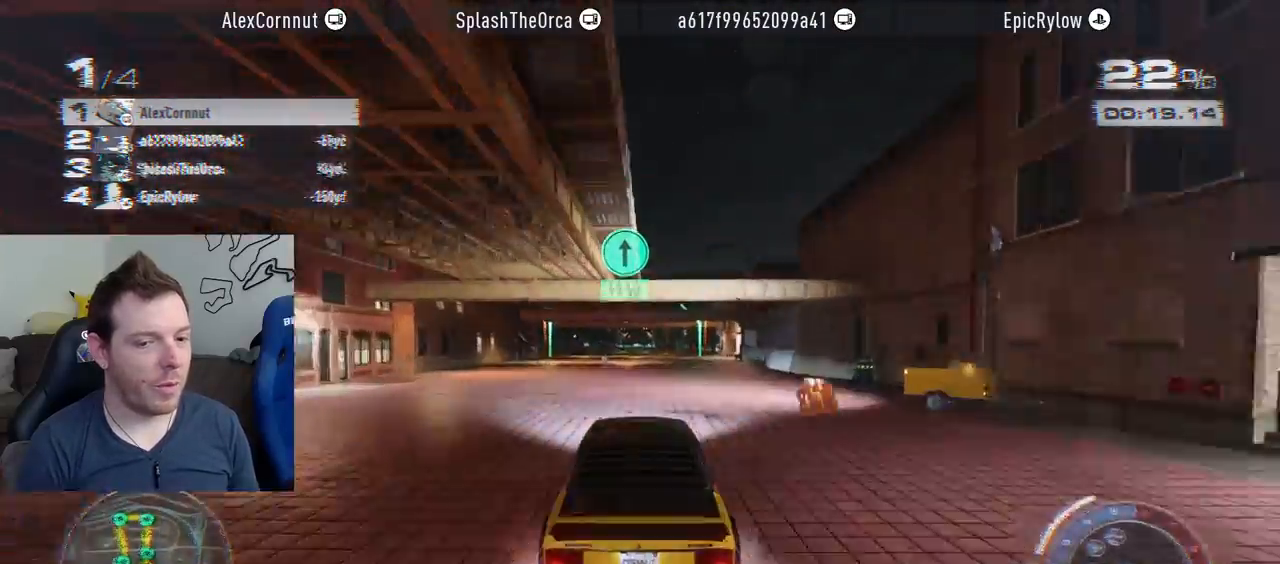
{"buttons": ["R2"], "left_stick": "center", "right_stick": "center", "events": [[67, "left_stick", "right"], [133, "left_stick", "center"], [350, "left_stick", "right"], [500, "left_stick", "center"]]}